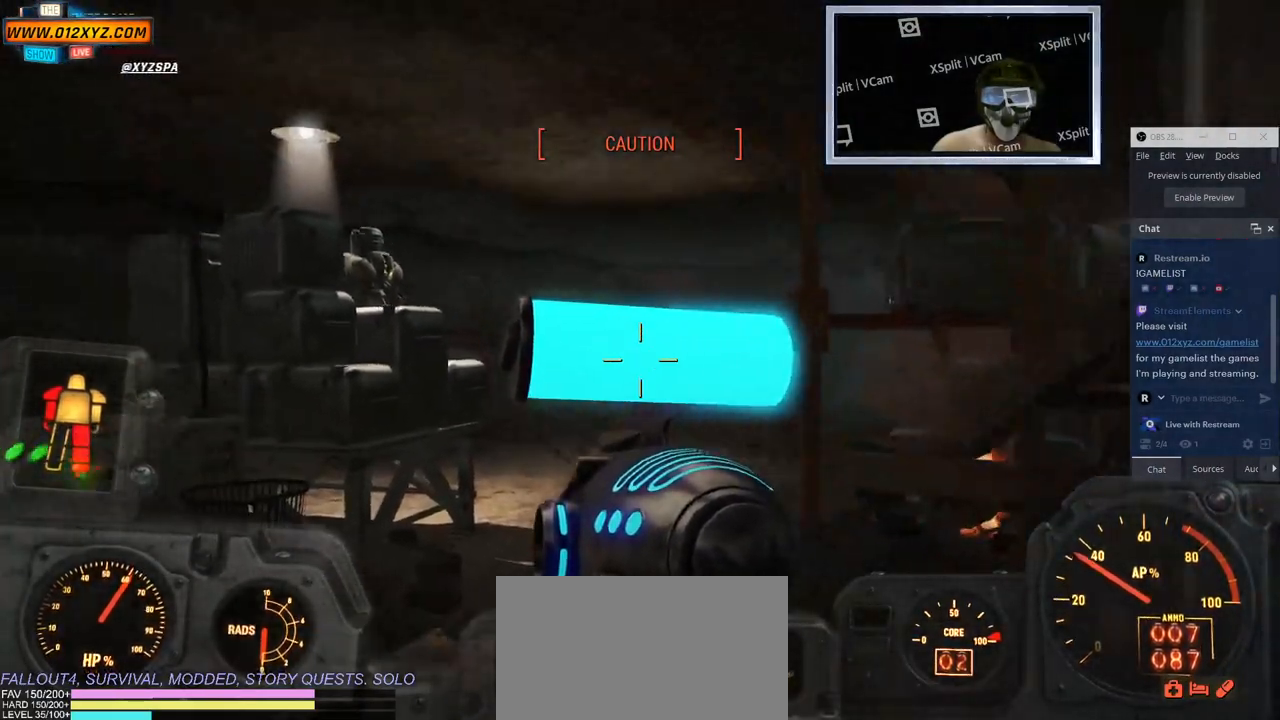
Gameplay with keyboard and mouse; each line is a JSON object with the keys and mouse buttons held at the frame after it. "events" lists presses ("down") and releases ("up") of "1", "2", "3", "4", "5", "a", "alt", "b", "c", "ctrl", "d", "e", "f", "g", "q", "r", "s", "shift", "space", "t", "tab", "v", "w", "x", "z", "mouse_left", "mouse_wheel", "mouse_right", "mouse_mb4" and "mouse_mb5" between this image and that frame as [ms after this image, input, new state], when the widget could be followed in between. "mouse_left", "mouse_wheel", "mouse_right", "mouse_mb4", "mouse_mb5" = the "left", "wheel", "right", "mb4", "mb5" buttons of the "mouse" list. No other keys are recorded. "wheel" means that the mouse wheel is clicked or scrolled. Not read: mouse_move.
{"keys": ["a", "w"], "mouse": [], "events": [[100, "d", "down"], [100, "g", "down"], [167, "d", "up"], [233, "g", "up"], [250, "w", "down"], [300, "a", "down"]]}
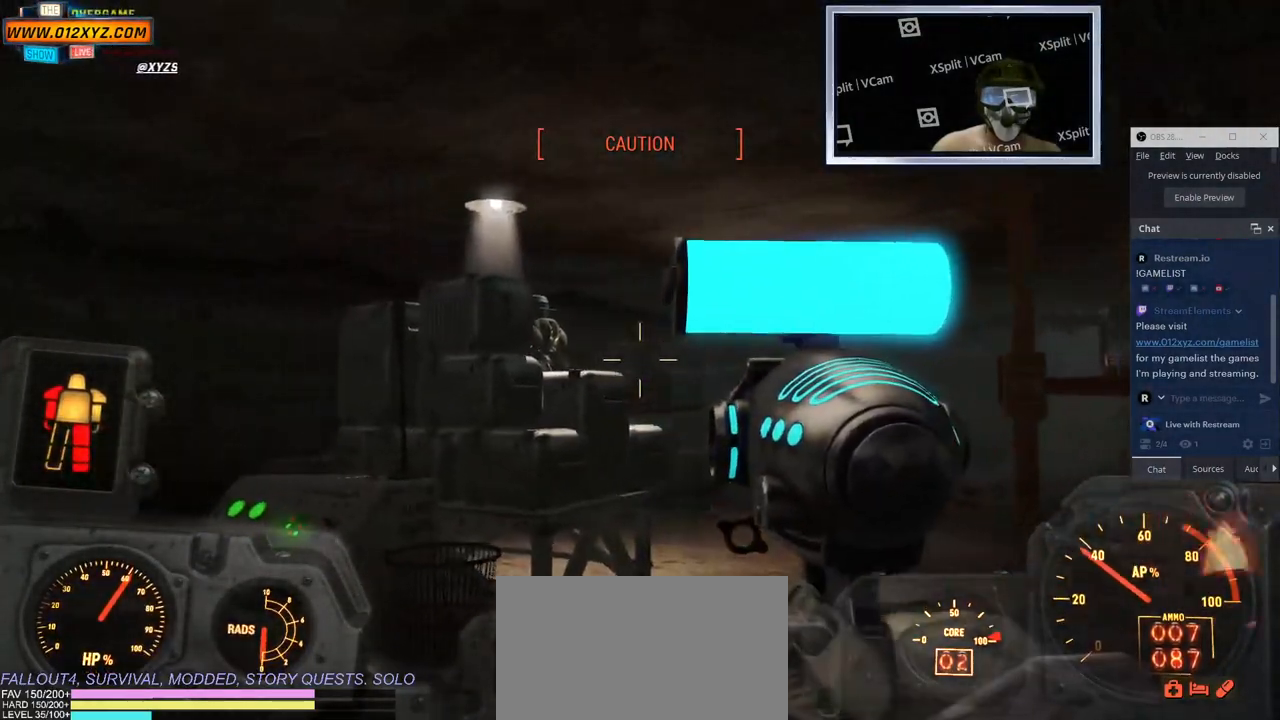
{"keys": ["a", "w"], "mouse": [], "events": [[83, "w", "up"], [367, "w", "down"]]}
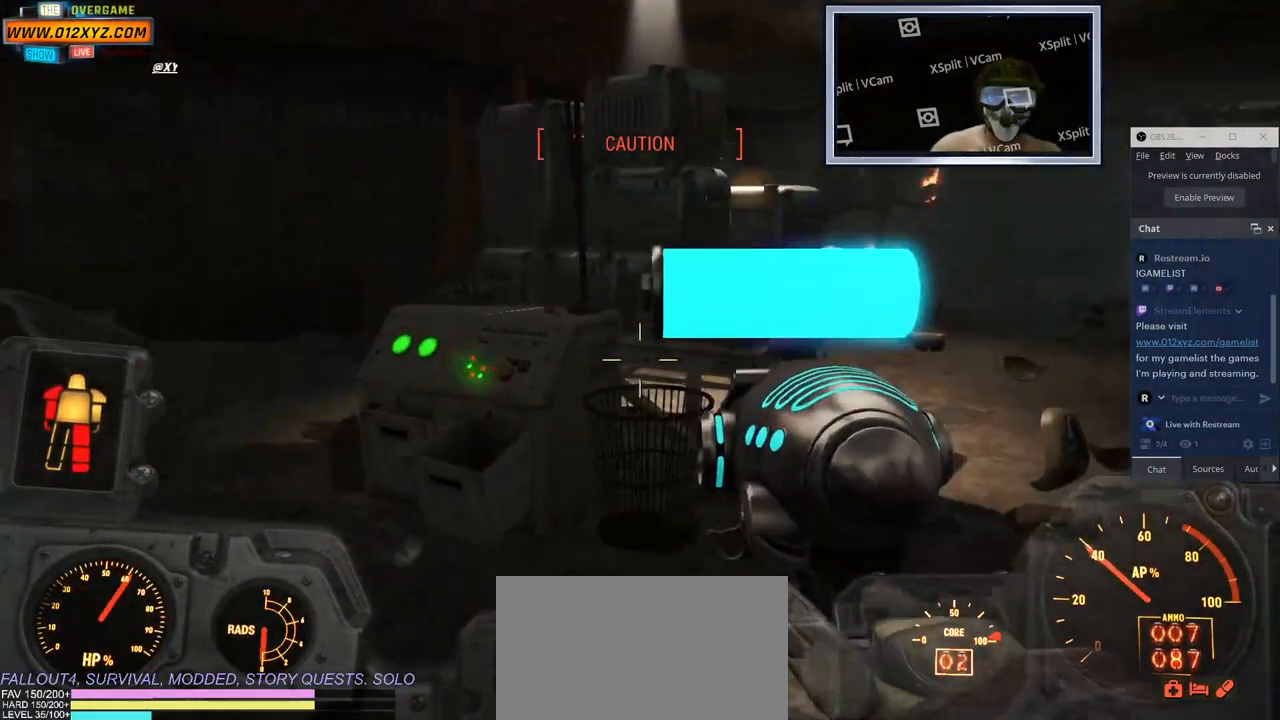
{"keys": ["w"], "mouse": [], "events": [[33, "a", "up"], [250, "a", "down"], [417, "a", "up"]]}
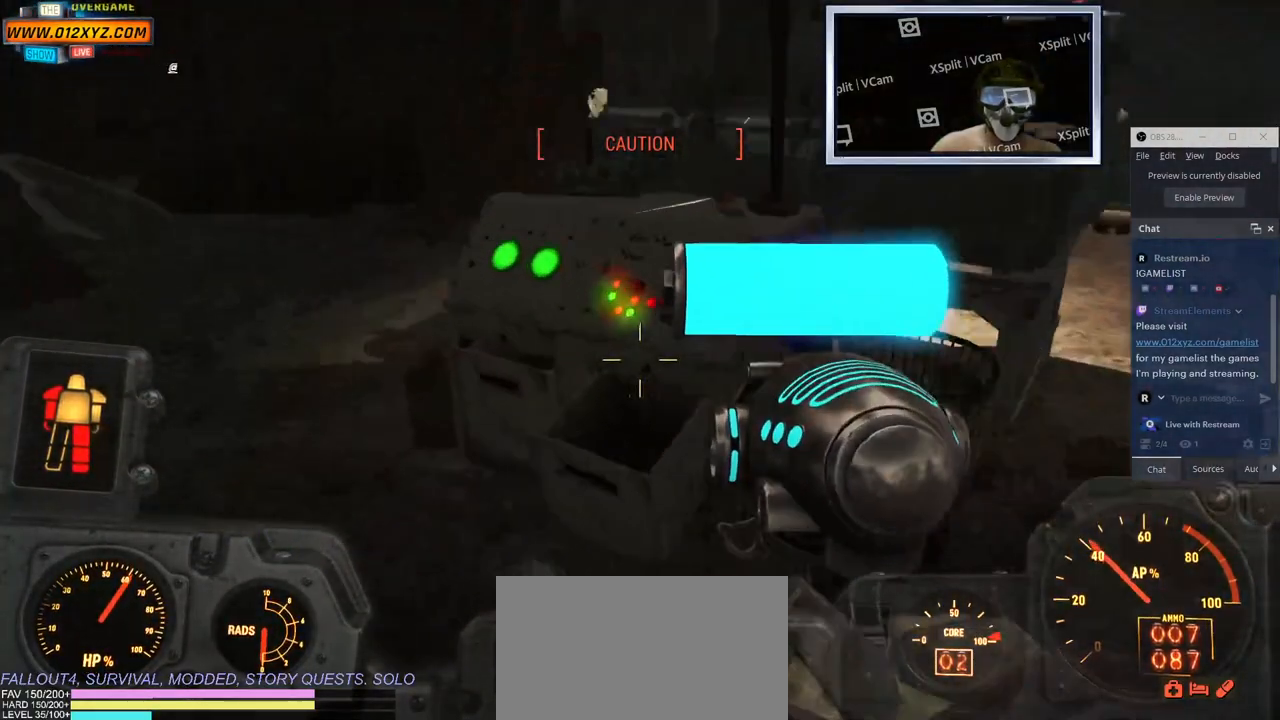
{"keys": ["w"], "mouse": [], "events": [[183, "w", "up"], [350, "w", "down"]]}
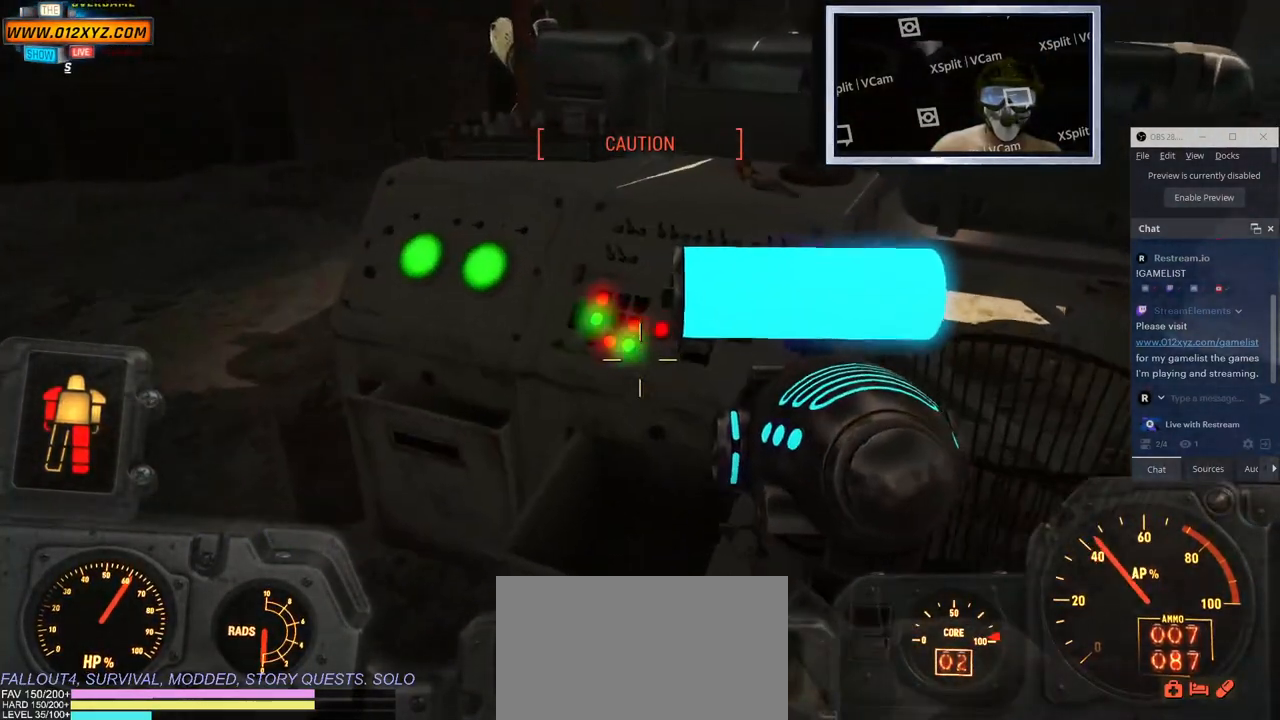
{"keys": ["w"], "mouse": [], "events": [[83, "w", "up"], [433, "w", "down"]]}
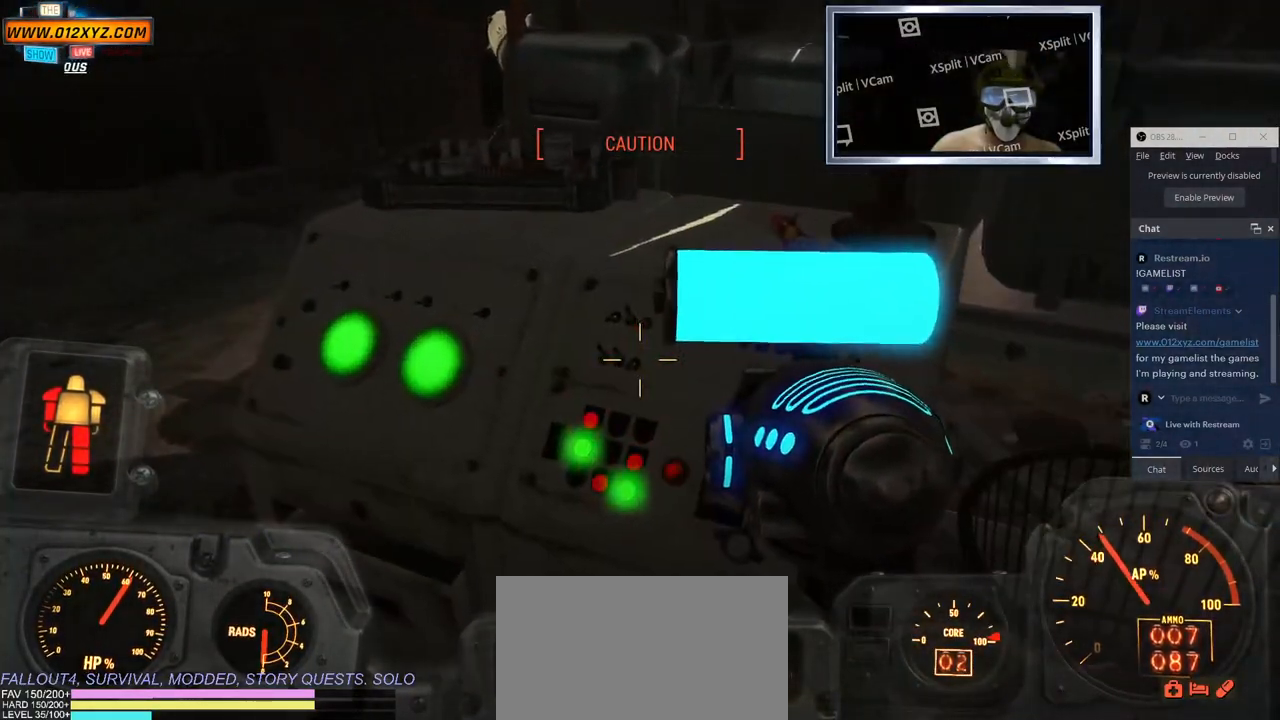
{"keys": [], "mouse": [], "events": [[100, "w", "up"], [233, "g", "down"], [300, "g", "up"]]}
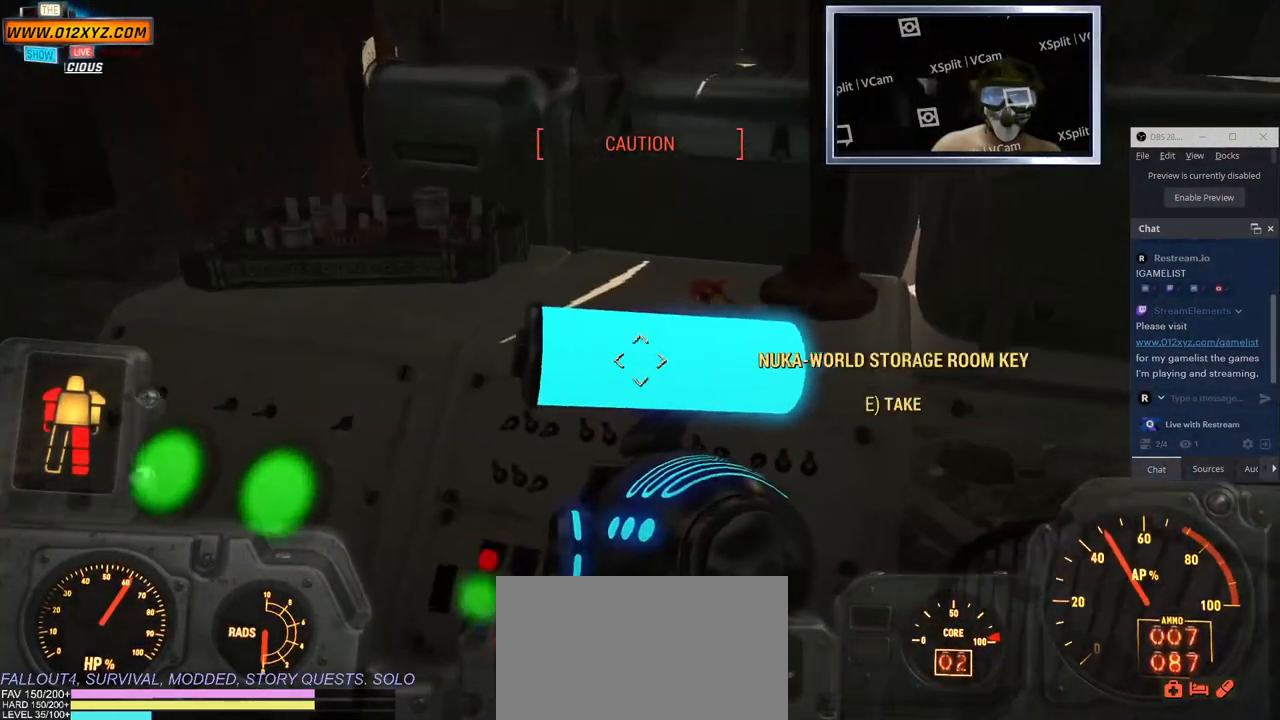
{"keys": [], "mouse": [], "events": [[17, "g", "down"], [83, "g", "up"]]}
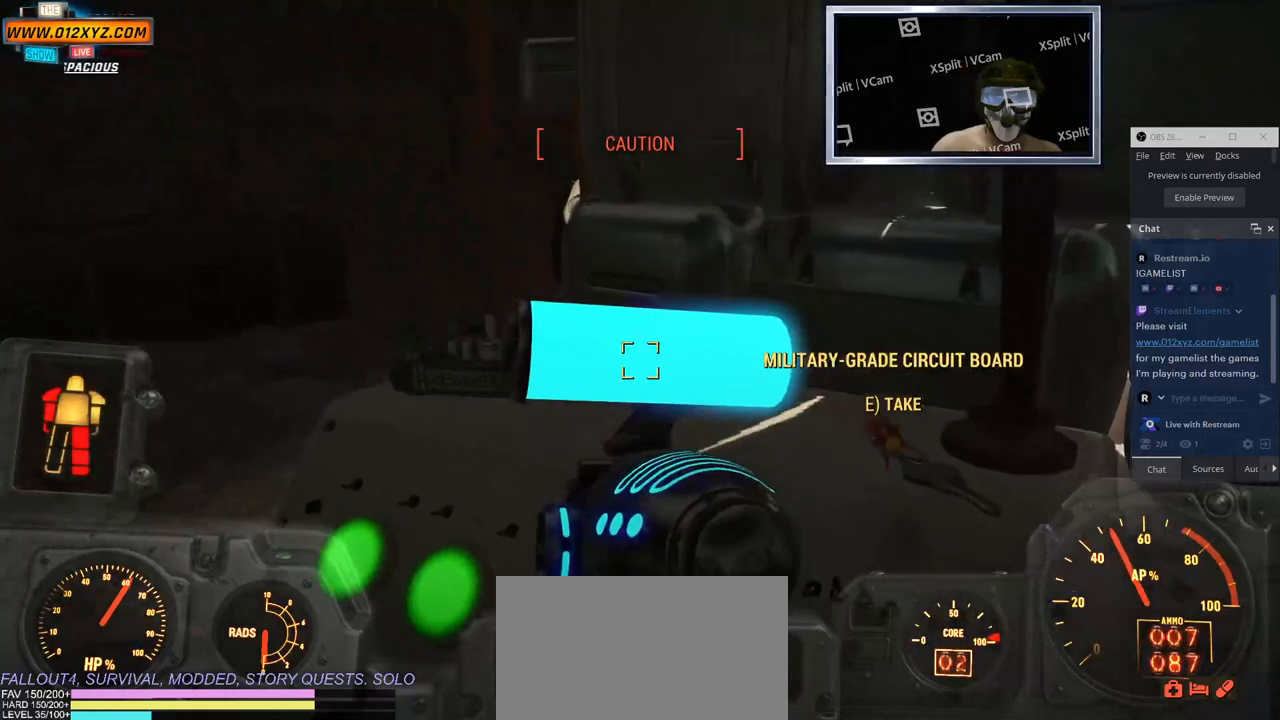
{"keys": [], "mouse": [], "events": [[383, "e", "down"], [483, "e", "up"]]}
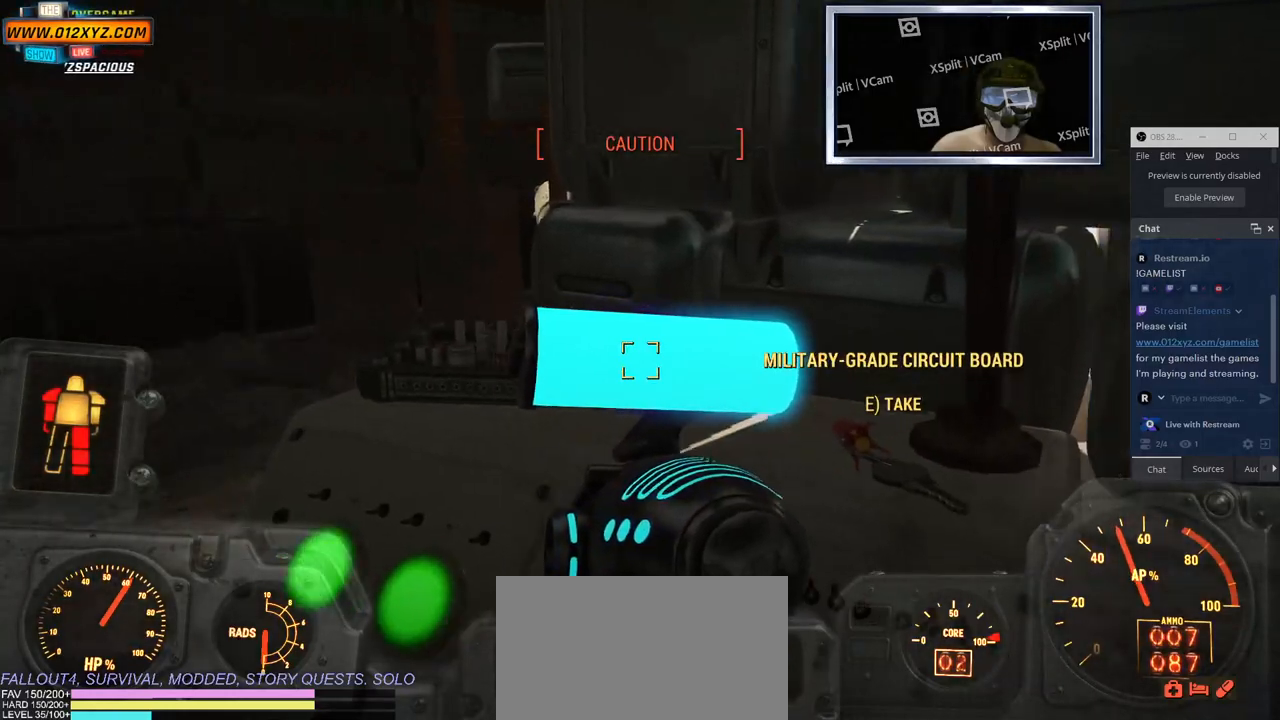
{"keys": [], "mouse": [], "events": []}
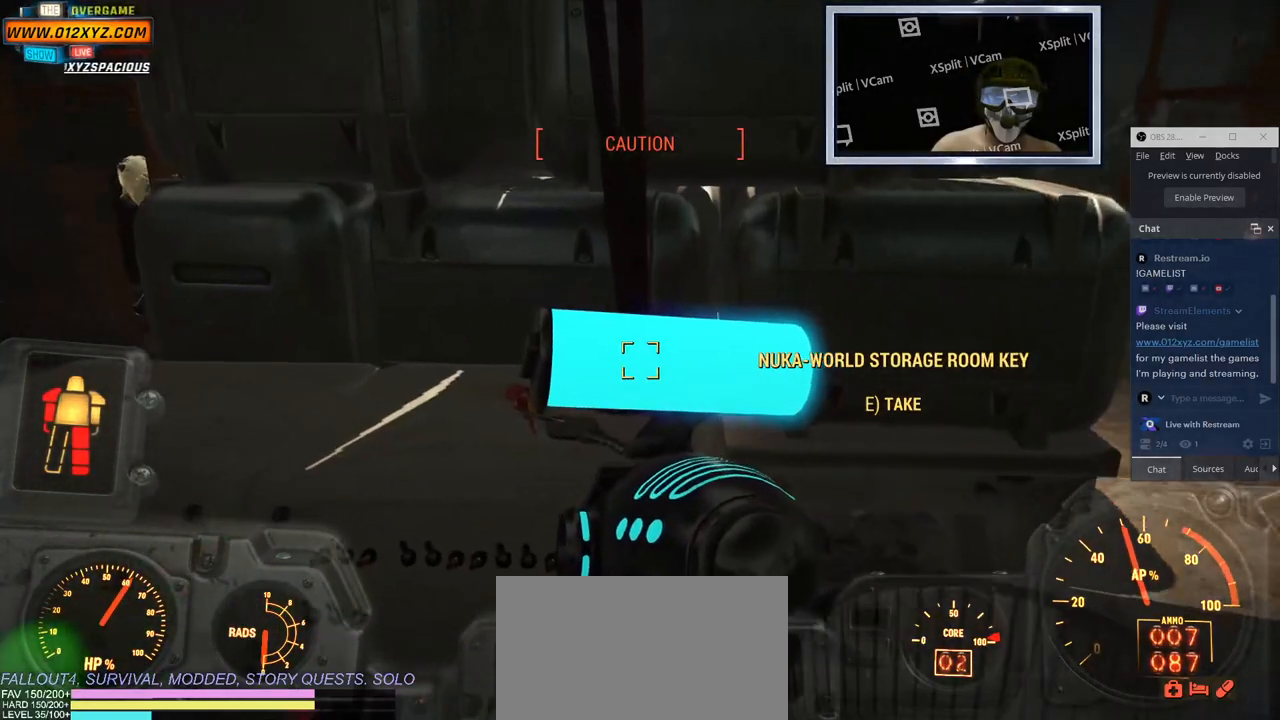
{"keys": [], "mouse": [], "events": []}
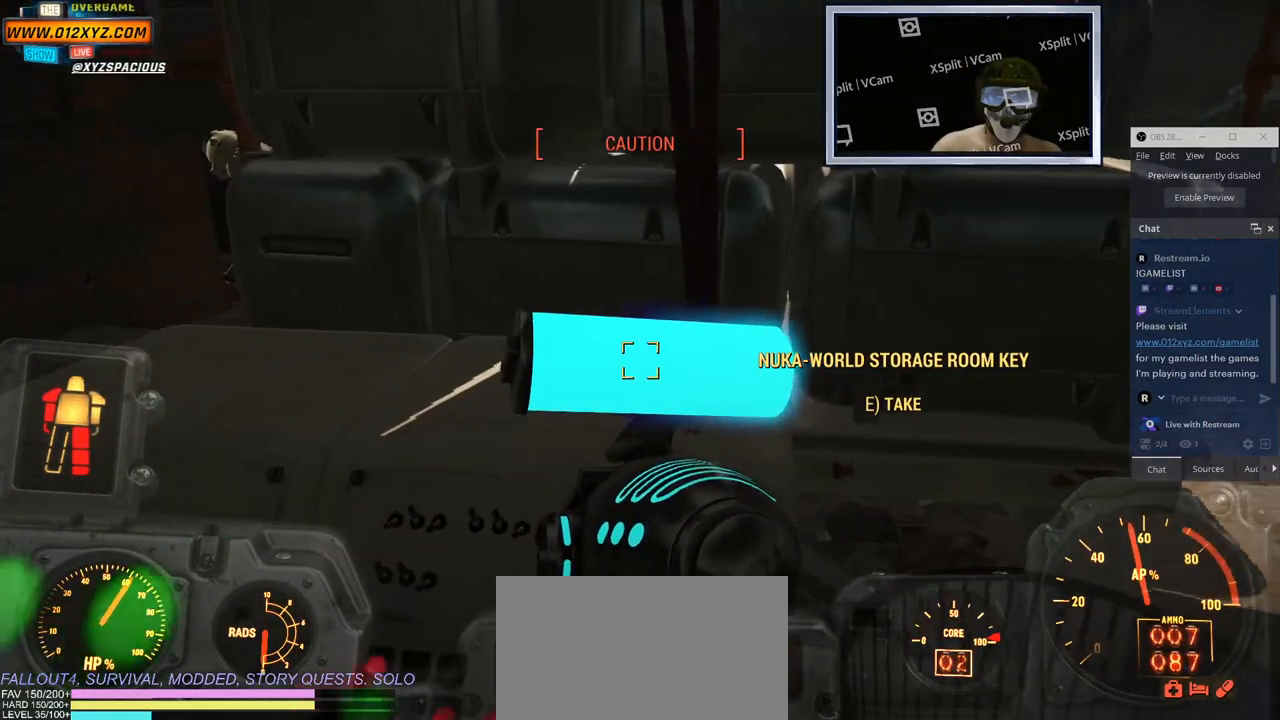
{"keys": ["e"], "mouse": [], "events": [[450, "e", "down"]]}